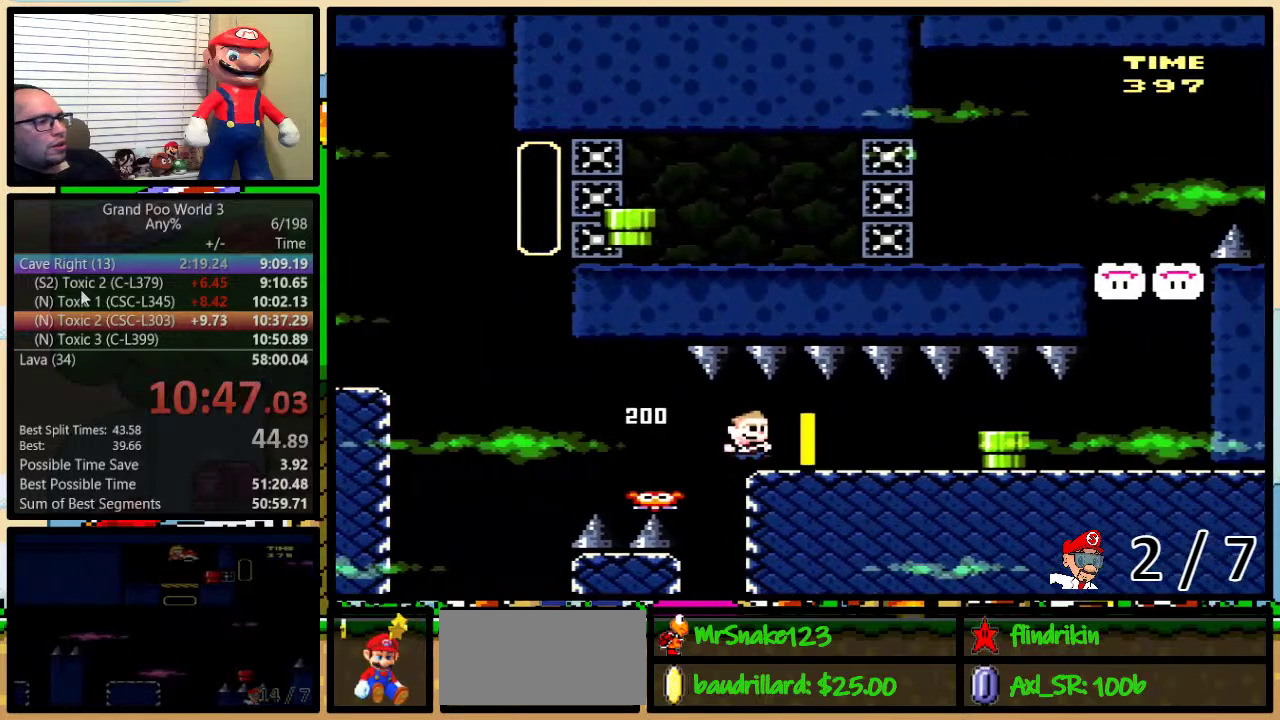
Gameplay with a controller (Nintendo layout); each line is a JSON object with the inputs held at the frame after it. "events" lists button and stick changes between this image and that frame as [ms after this image, input, new state], when the widget could be followed in between. Not read: L1 L3 R1 R3.
{"buttons": ["Y", "DPAD_RIGHT"], "events": []}
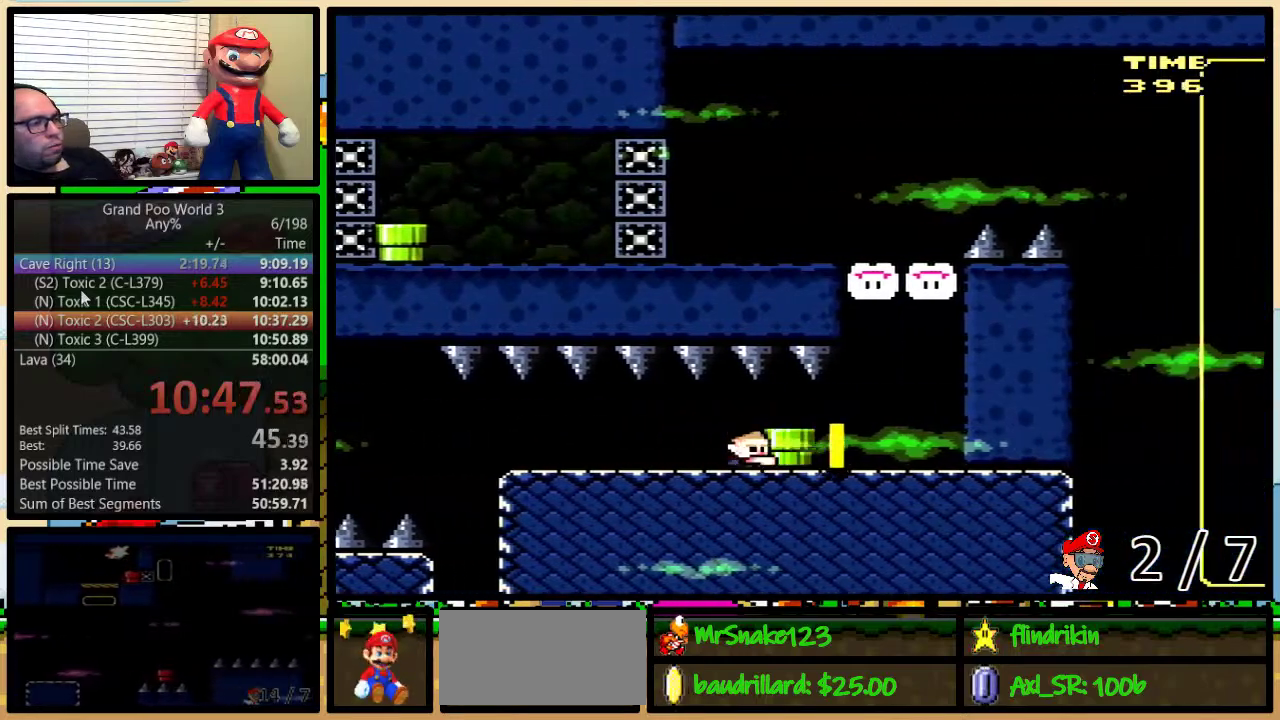
{"buttons": ["DPAD_DOWN"], "events": [[17, "DPAD_DOWN", "down"], [17, "DPAD_RIGHT", "up"], [150, "Y", "up"], [250, "A", "down"], [317, "A", "up"]]}
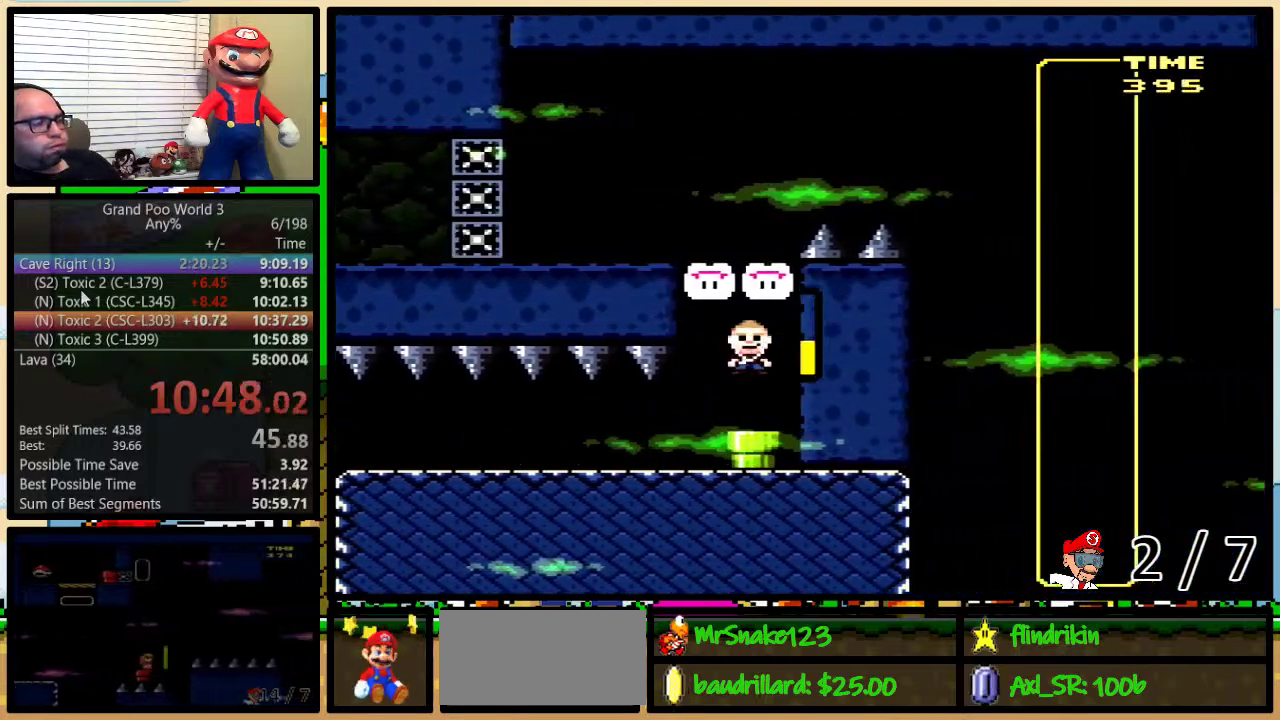
{"buttons": ["Y"], "events": [[383, "DPAD_DOWN", "up"], [383, "Y", "down"]]}
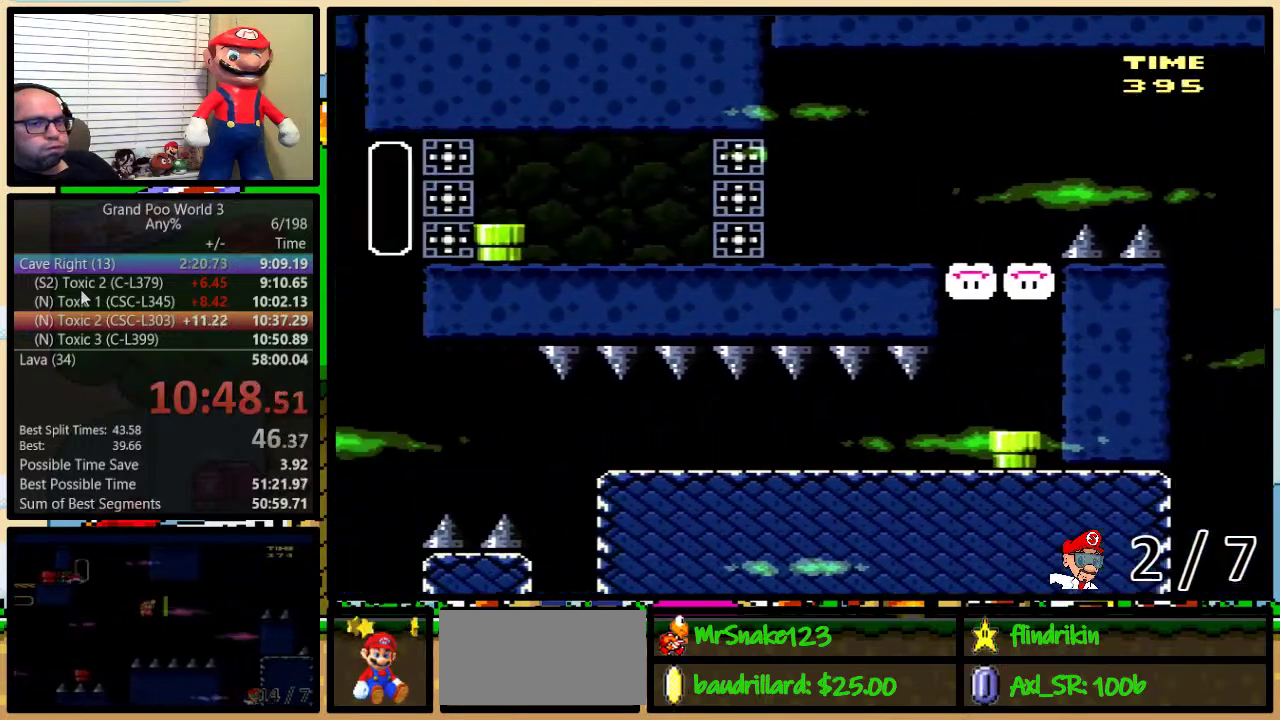
{"buttons": ["Y", "DPAD_RIGHT"], "events": [[100, "DPAD_RIGHT", "down"]]}
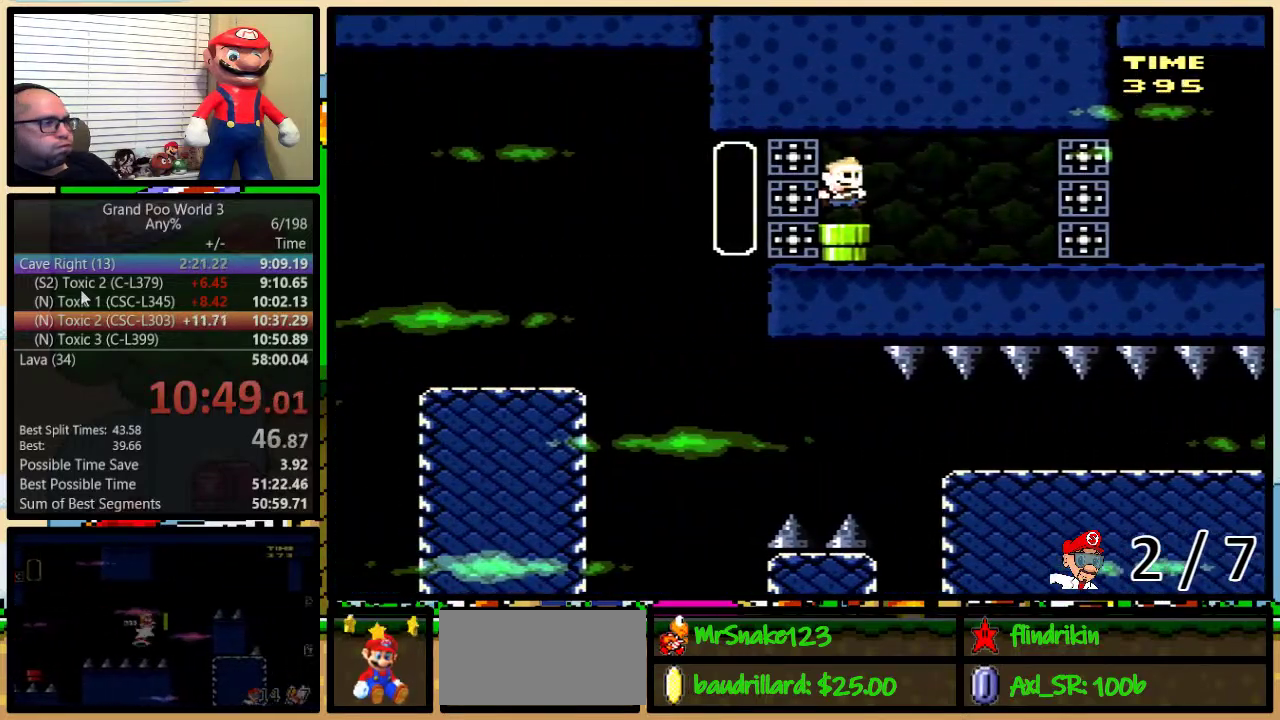
{"buttons": ["Y", "DPAD_UP", "DPAD_LEFT"], "events": [[233, "DPAD_RIGHT", "up"], [267, "DPAD_LEFT", "down"], [500, "DPAD_UP", "down"]]}
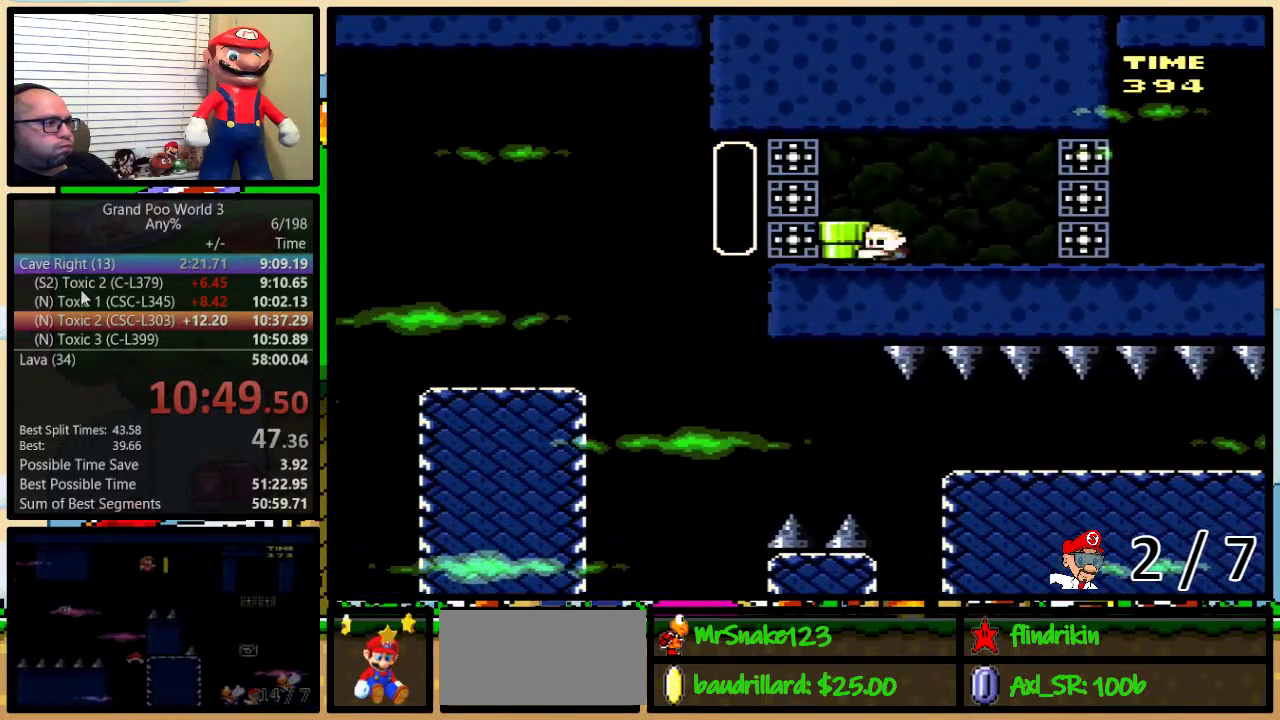
{"buttons": ["Y", "DPAD_RIGHT"], "events": [[33, "DPAD_LEFT", "up"], [33, "DPAD_RIGHT", "down"], [33, "DPAD_UP", "up"]]}
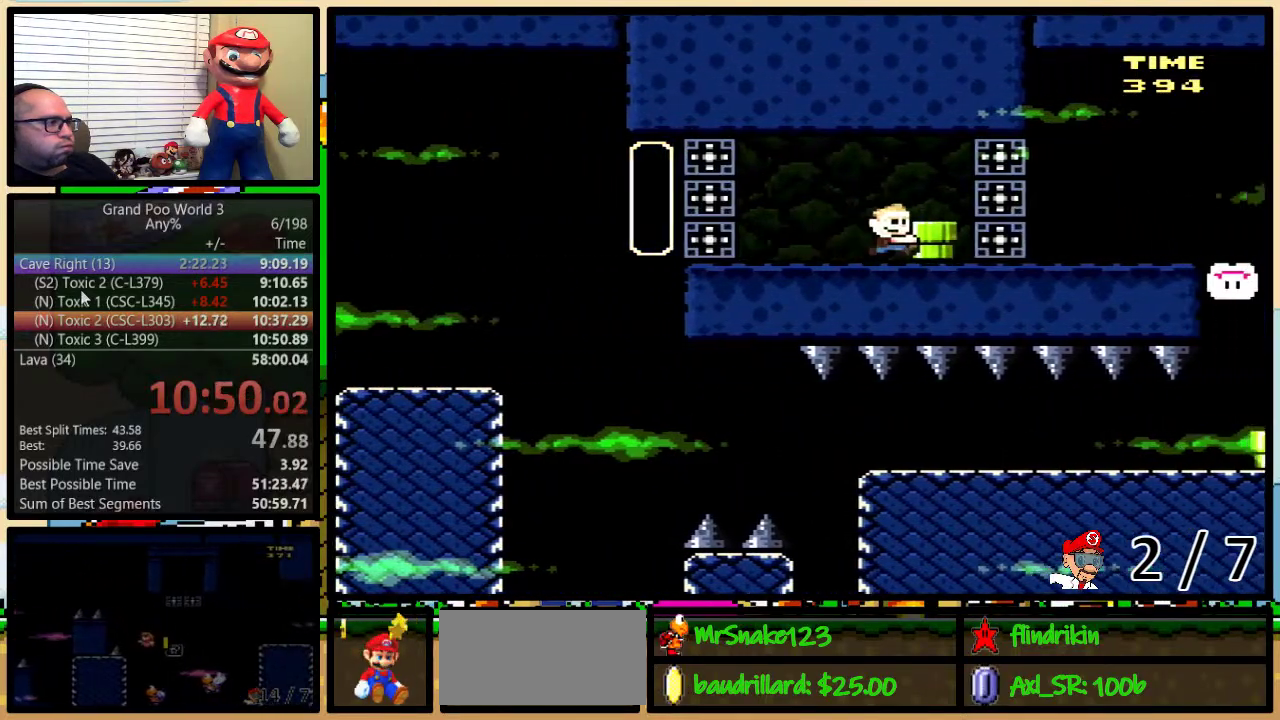
{"buttons": ["B", "Y", "DPAD_RIGHT"], "events": [[267, "B", "down"]]}
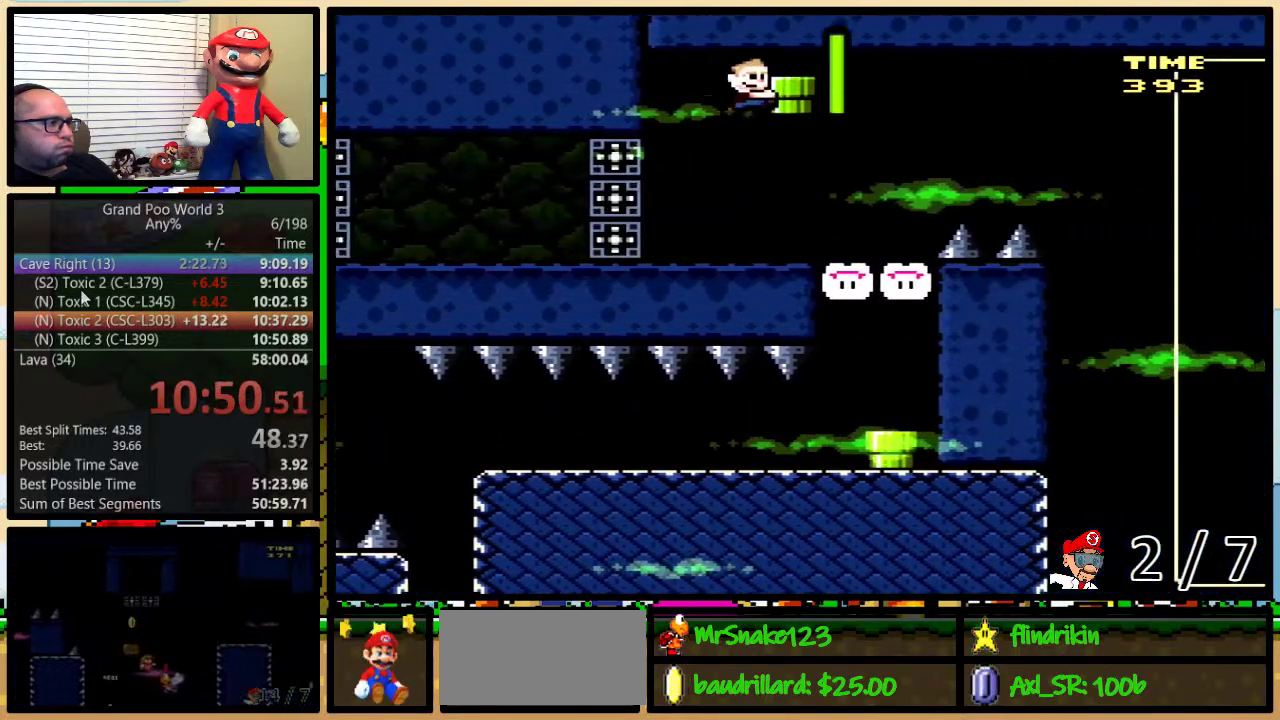
{"buttons": ["Y", "DPAD_RIGHT"], "events": [[67, "B", "up"], [67, "Y", "up"], [200, "DPAD_RIGHT", "up"], [200, "Y", "down"], [233, "DPAD_LEFT", "down"], [383, "DPAD_LEFT", "up"], [383, "DPAD_RIGHT", "down"]]}
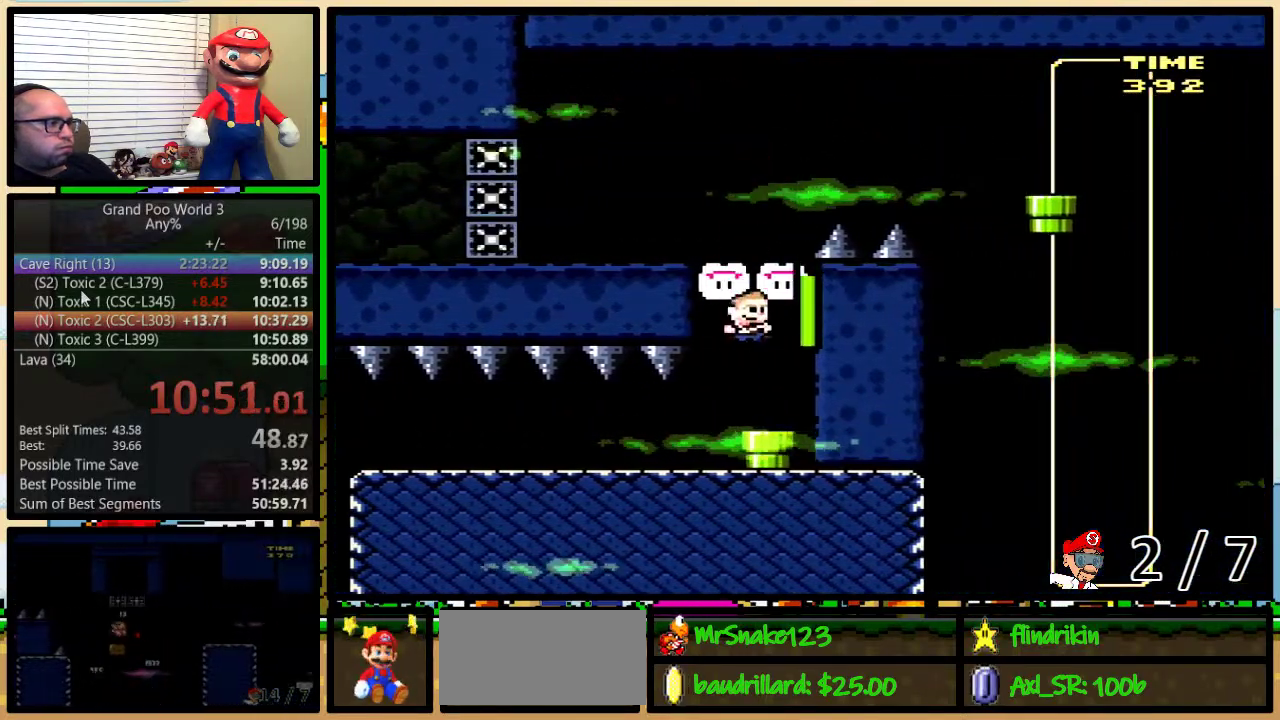
{"buttons": ["Y"], "events": [[33, "DPAD_RIGHT", "up"], [283, "DPAD_DOWN", "down"], [450, "DPAD_DOWN", "up"]]}
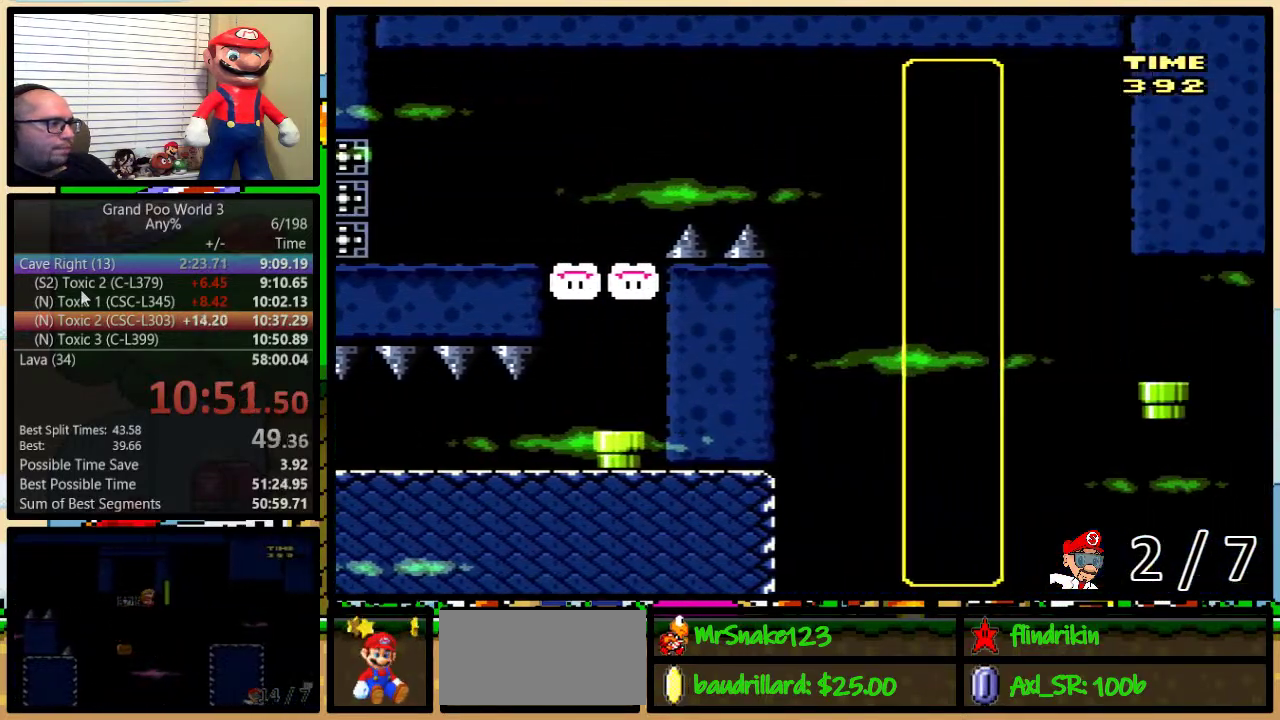
{"buttons": ["B", "Y", "DPAD_RIGHT"], "events": [[17, "DPAD_RIGHT", "down"], [83, "B", "down"]]}
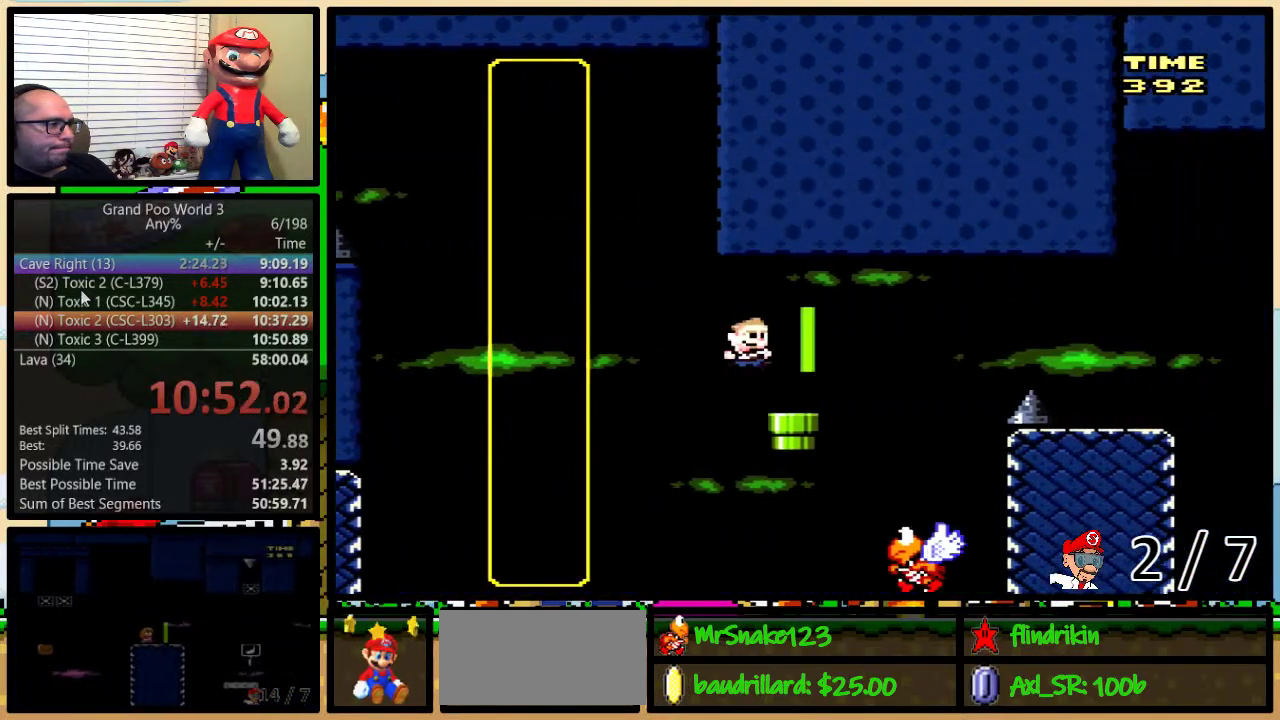
{"buttons": ["B", "Y", "DPAD_UP", "DPAD_RIGHT"], "events": [[50, "B", "up"], [417, "B", "down"], [417, "DPAD_LEFT", "down"], [417, "DPAD_RIGHT", "up"], [450, "DPAD_UP", "down"], [483, "DPAD_LEFT", "up"], [483, "DPAD_RIGHT", "down"]]}
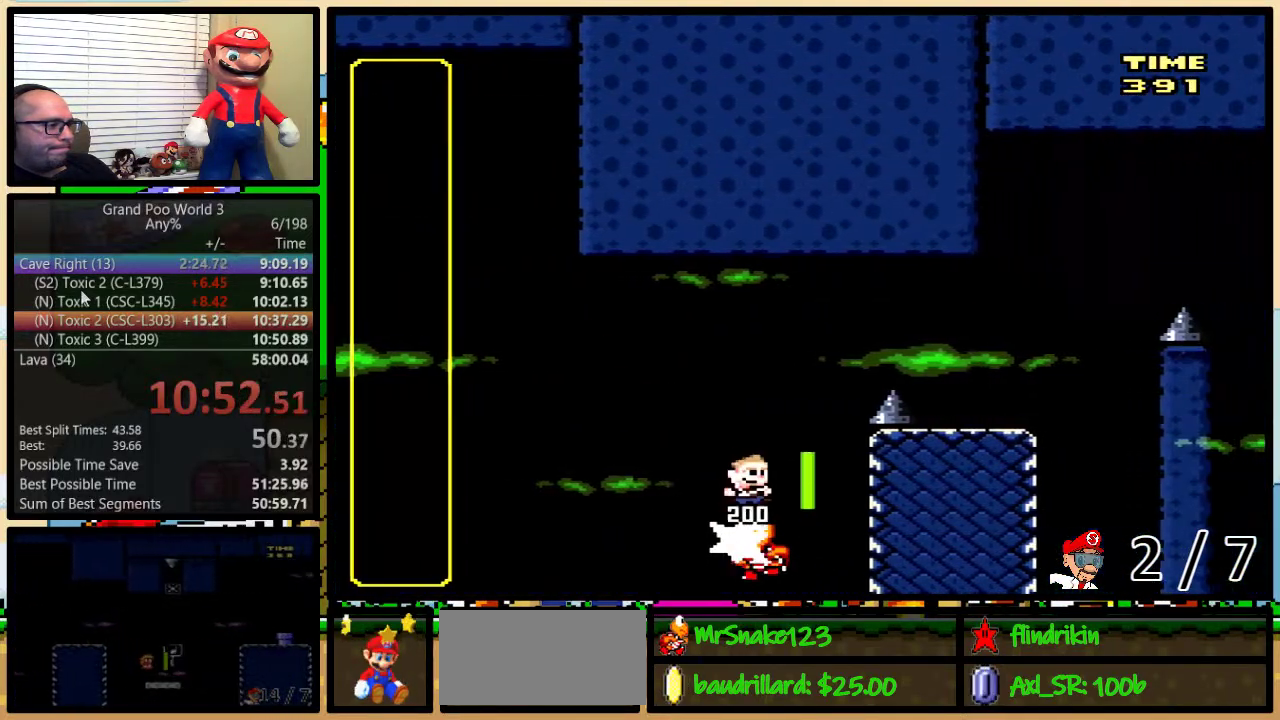
{"buttons": ["Y", "DPAD_UP", "DPAD_RIGHT"], "events": [[250, "B", "up"]]}
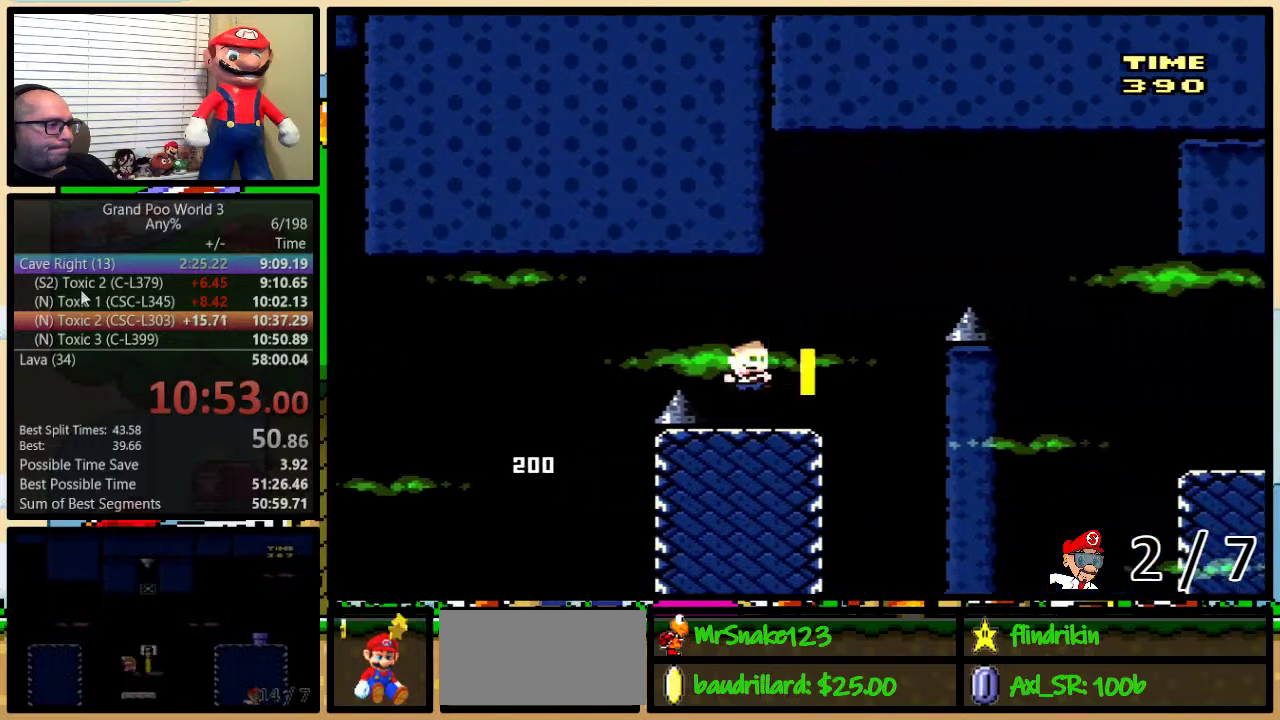
{"buttons": ["B", "Y", "DPAD_UP", "DPAD_RIGHT"], "events": [[117, "B", "down"], [350, "B", "up"], [500, "B", "down"]]}
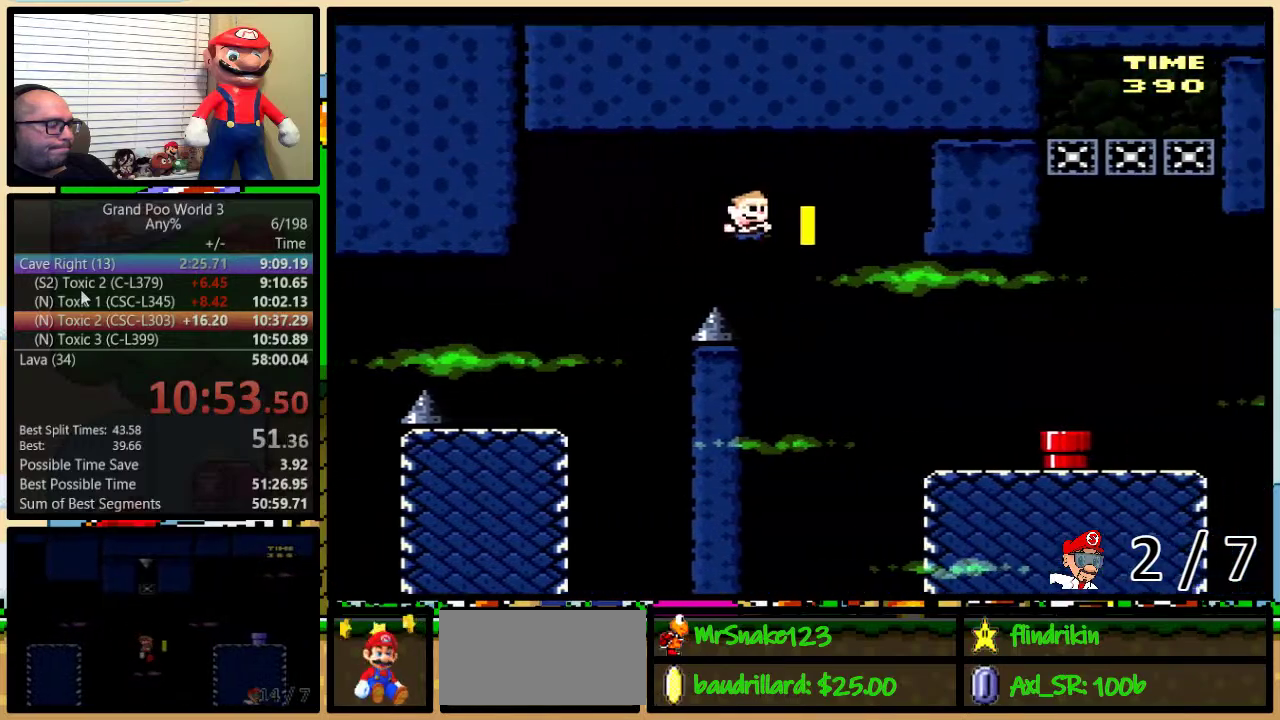
{"buttons": ["Y", "DPAD_UP", "DPAD_RIGHT"], "events": [[183, "B", "up"]]}
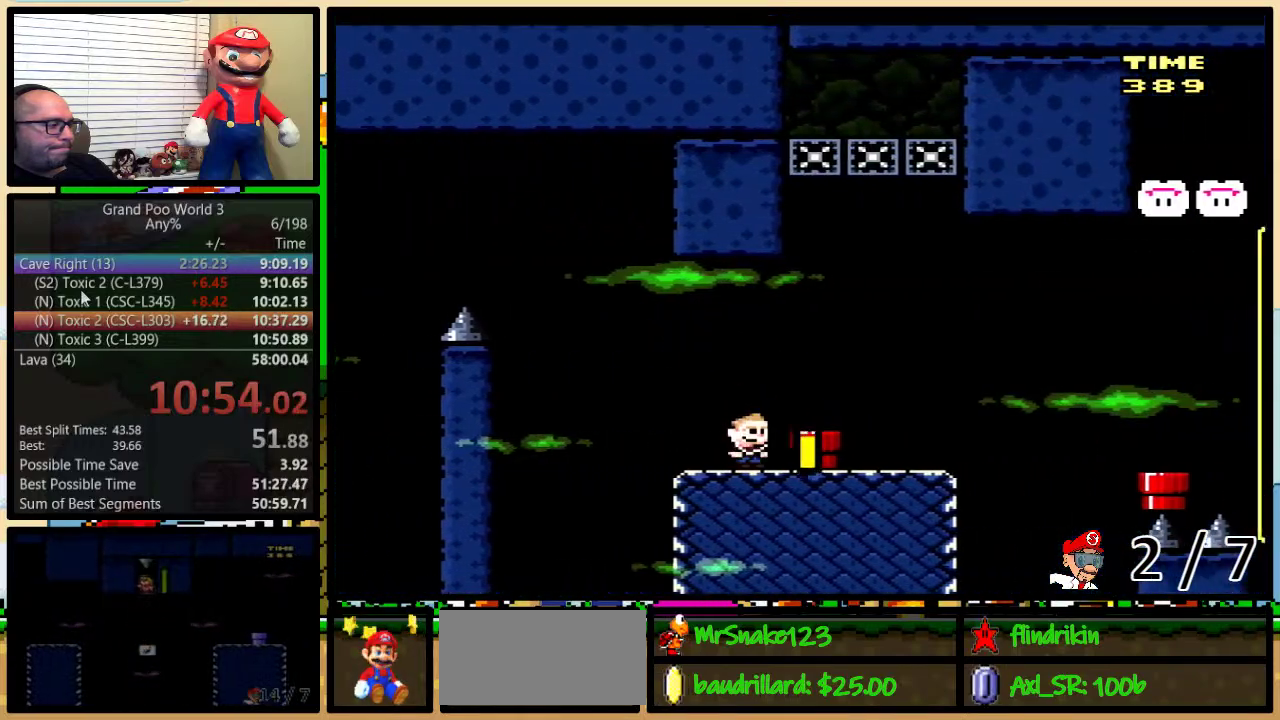
{"buttons": ["Y", "DPAD_UP", "DPAD_RIGHT"], "events": [[117, "Y", "up"], [200, "A", "down"], [217, "Y", "down"], [283, "A", "up"], [383, "A", "down"], [483, "A", "up"]]}
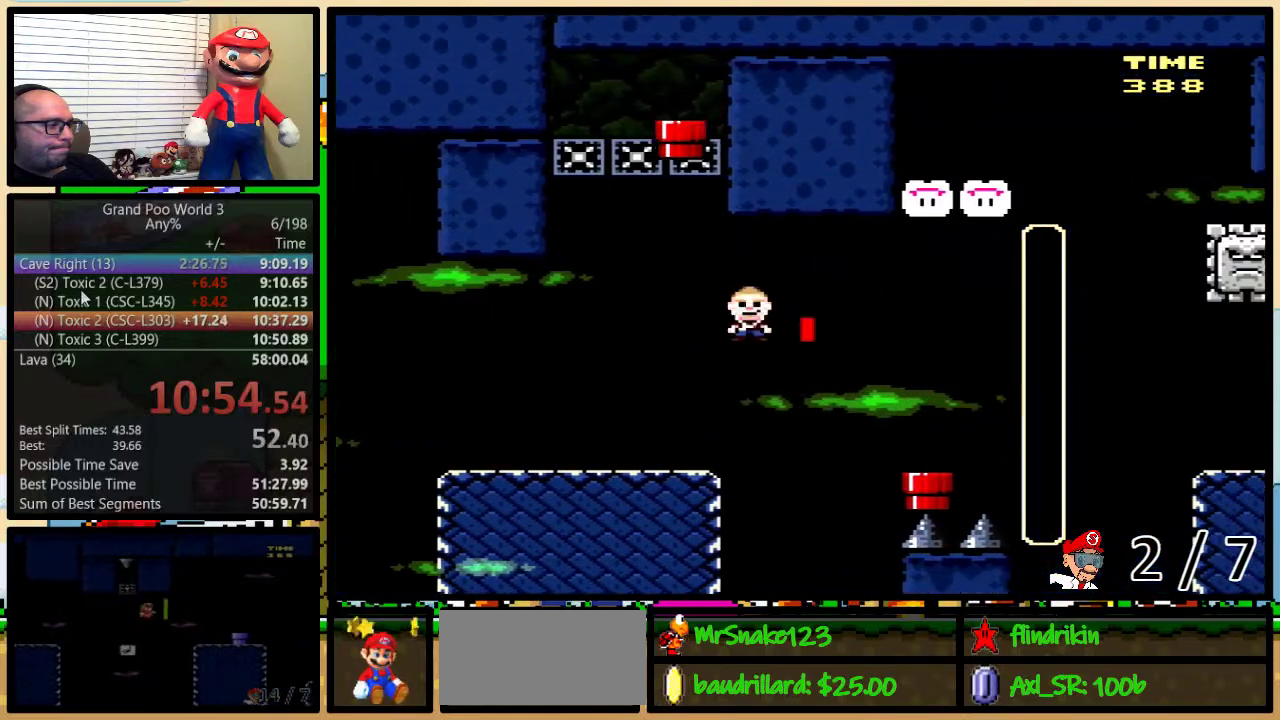
{"buttons": ["Y", "DPAD_DOWN", "DPAD_RIGHT"], "events": [[33, "A", "down"], [250, "DPAD_UP", "up"], [283, "A", "up"], [283, "DPAD_LEFT", "down"], [283, "DPAD_RIGHT", "up"], [417, "DPAD_DOWN", "down"], [417, "DPAD_LEFT", "up"], [467, "DPAD_RIGHT", "down"]]}
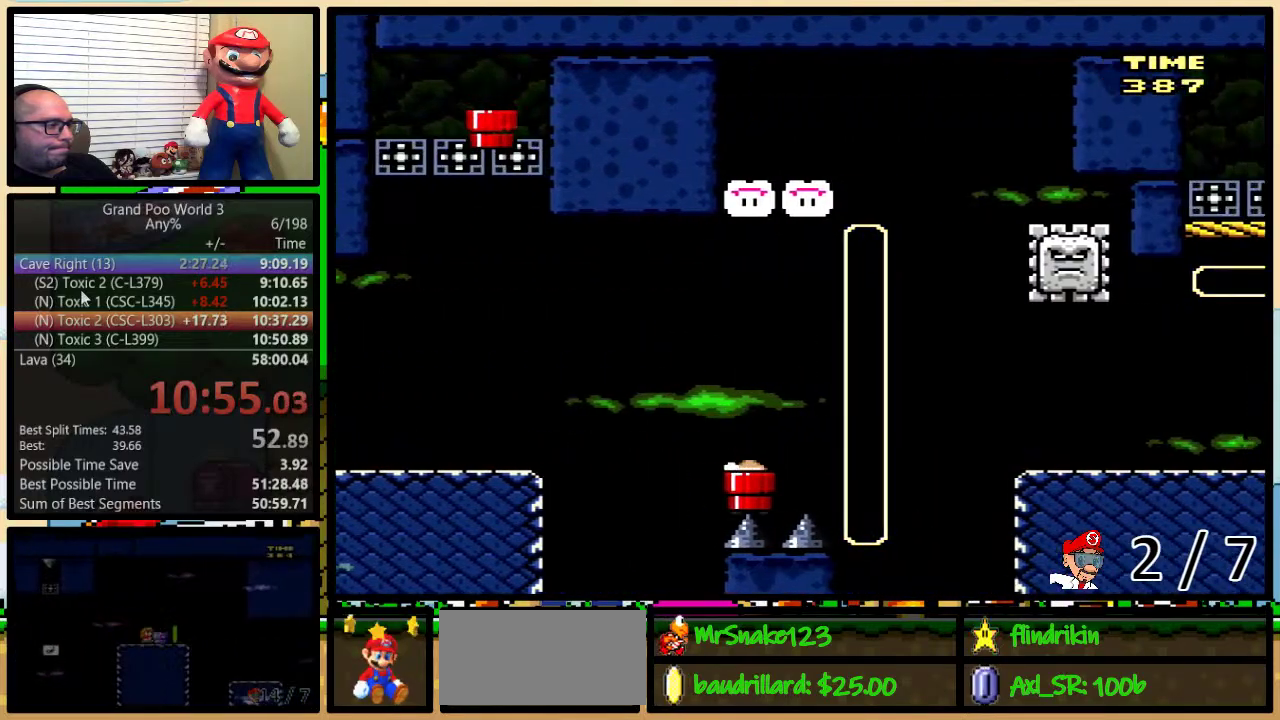
{"buttons": ["Y", "DPAD_LEFT"], "events": [[67, "DPAD_RIGHT", "up"], [133, "DPAD_DOWN", "up"], [250, "DPAD_LEFT", "down"]]}
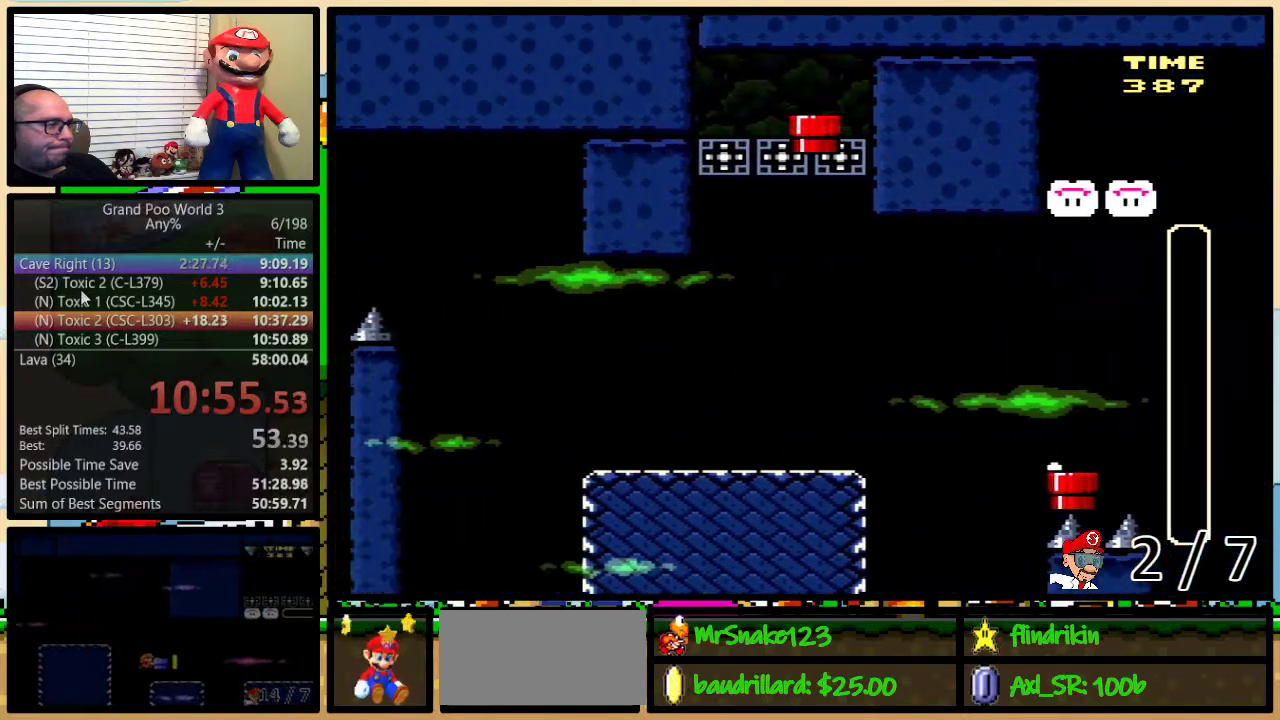
{"buttons": ["Y", "DPAD_LEFT"], "events": [[200, "B", "down"], [450, "B", "up"]]}
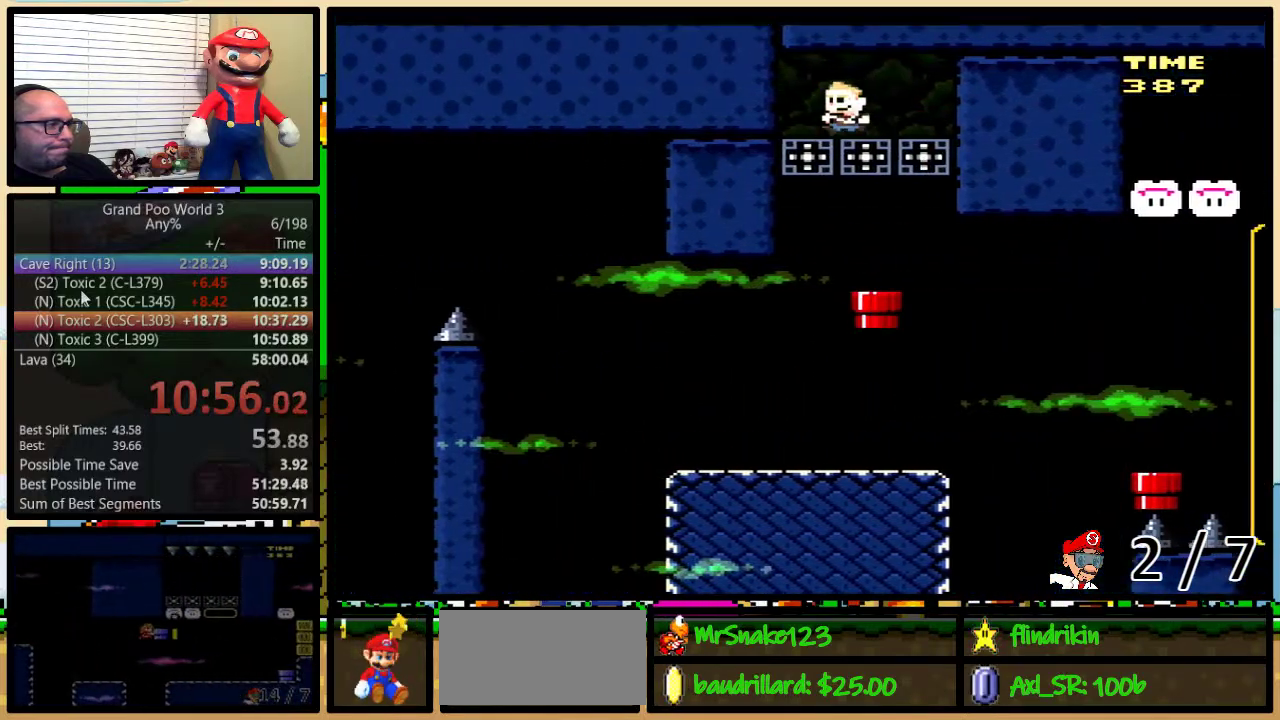
{"buttons": ["Y", "DPAD_RIGHT"], "events": [[367, "DPAD_LEFT", "up"], [400, "DPAD_RIGHT", "down"]]}
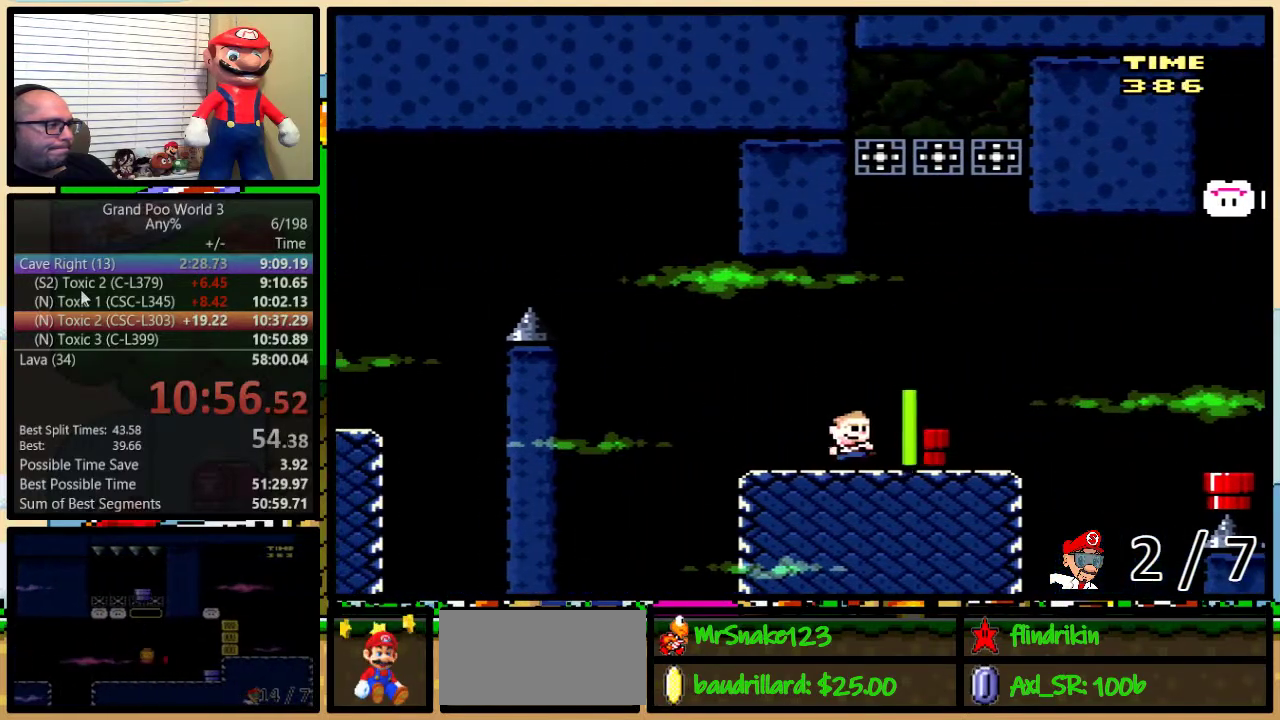
{"buttons": ["B", "Y", "DPAD_RIGHT"], "events": [[217, "B", "down"]]}
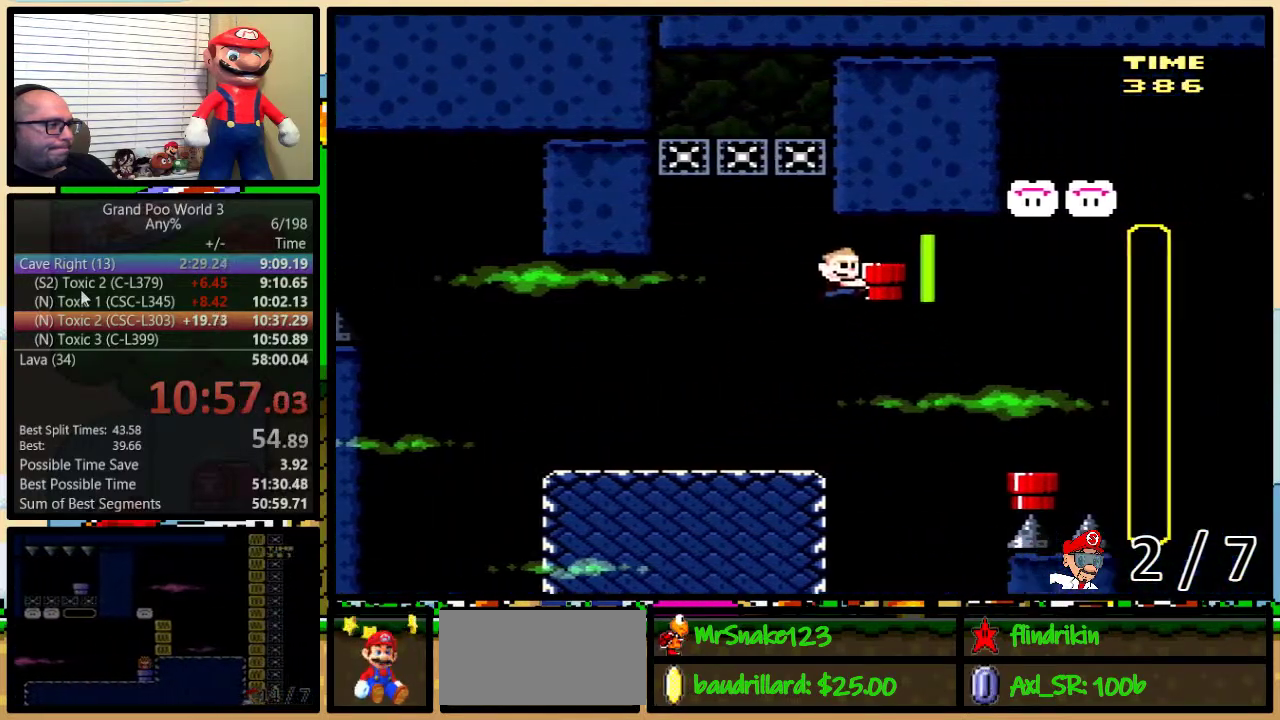
{"buttons": ["Y", "DPAD_UP", "DPAD_RIGHT"], "events": [[183, "B", "up"], [183, "Y", "up"], [300, "Y", "down"], [333, "DPAD_RIGHT", "up"], [350, "DPAD_LEFT", "down"], [450, "DPAD_UP", "down"], [483, "DPAD_LEFT", "up"], [483, "DPAD_RIGHT", "down"]]}
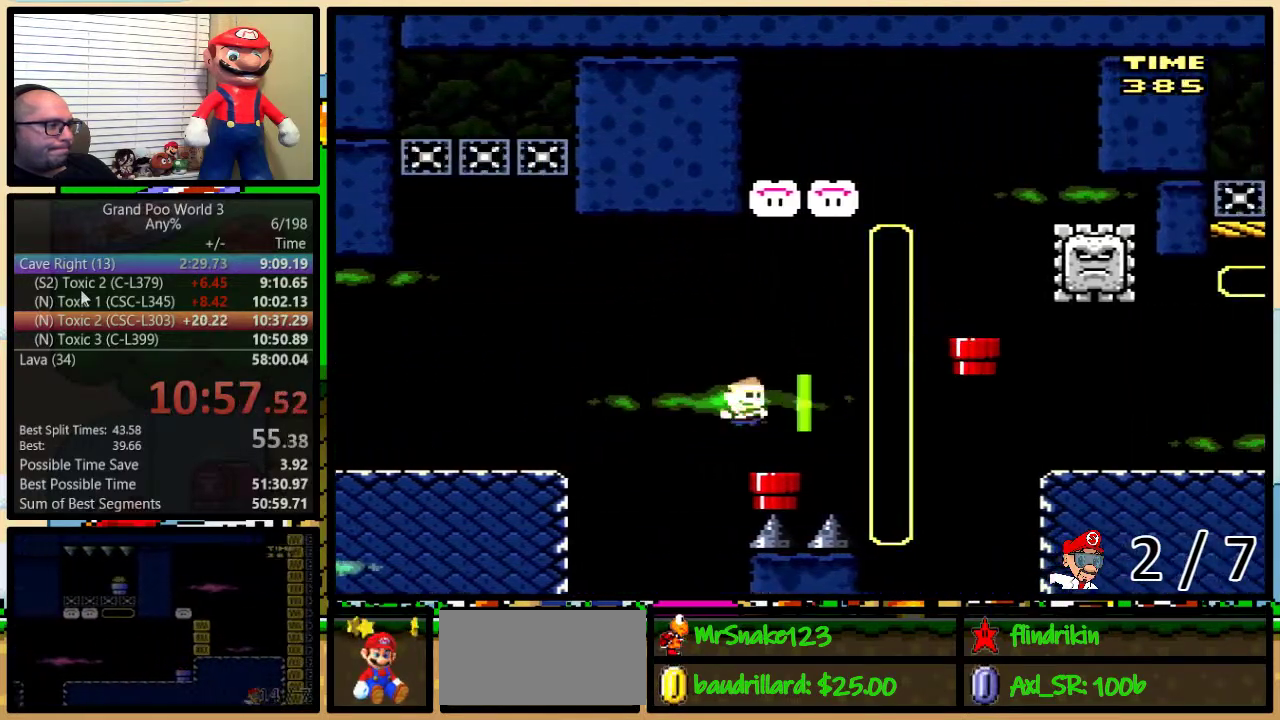
{"buttons": ["Y"], "events": [[17, "DPAD_UP", "up"], [83, "DPAD_RIGHT", "up"], [200, "DPAD_DOWN", "down"], [450, "DPAD_DOWN", "up"]]}
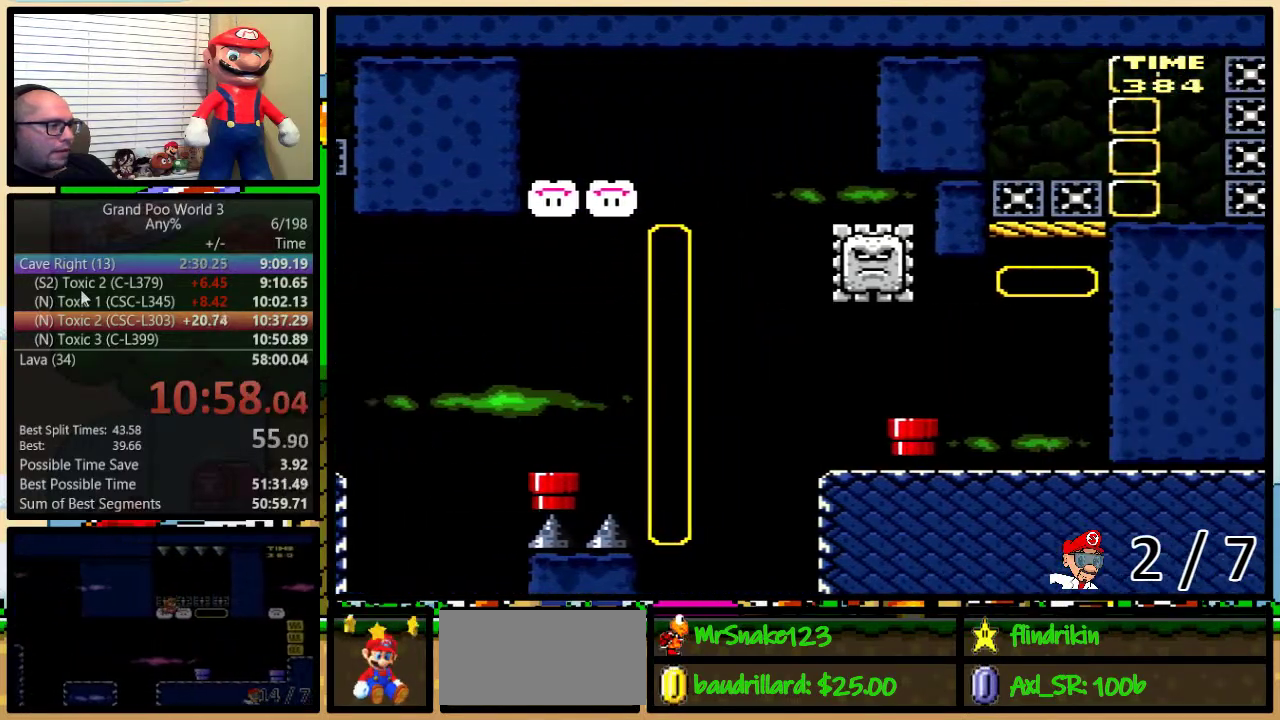
{"buttons": ["Y", "DPAD_UP", "DPAD_RIGHT"], "events": [[50, "B", "down"], [417, "B", "up"], [450, "DPAD_RIGHT", "down"], [450, "DPAD_UP", "down"]]}
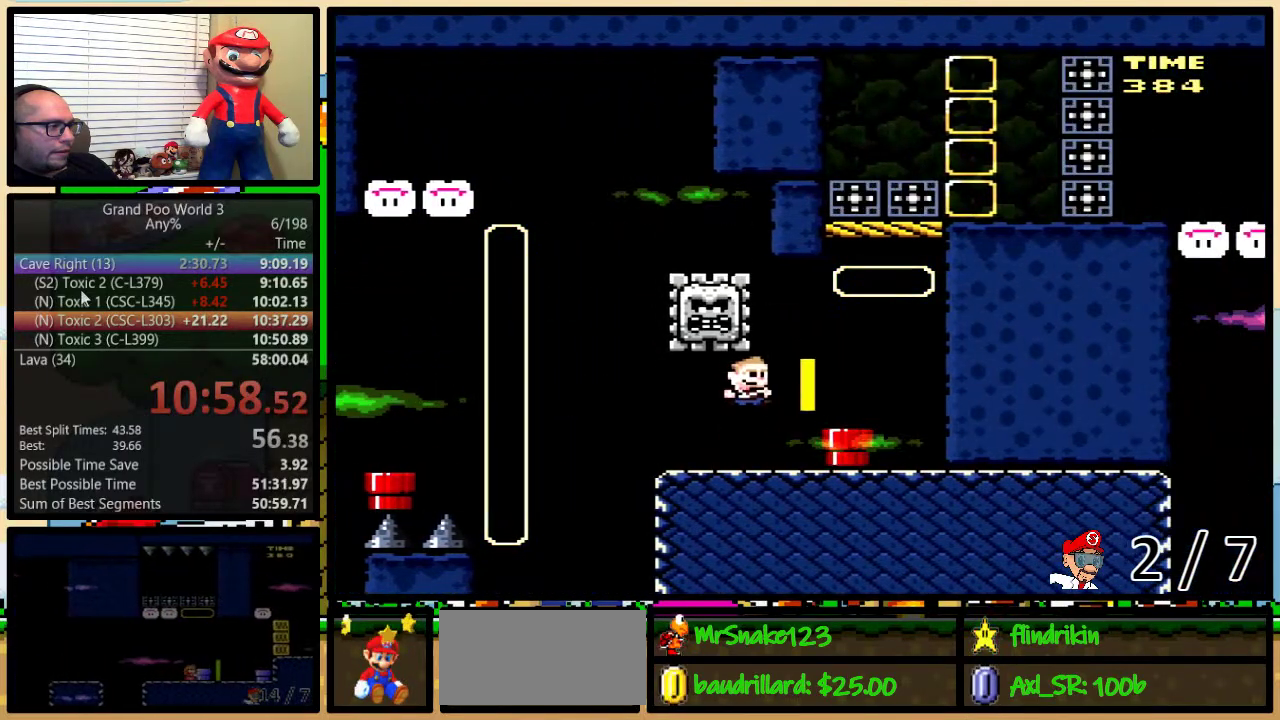
{"buttons": ["Y", "DPAD_UP", "DPAD_LEFT"], "events": [[350, "DPAD_LEFT", "down"], [350, "DPAD_RIGHT", "up"], [350, "Y", "up"], [450, "Y", "down"]]}
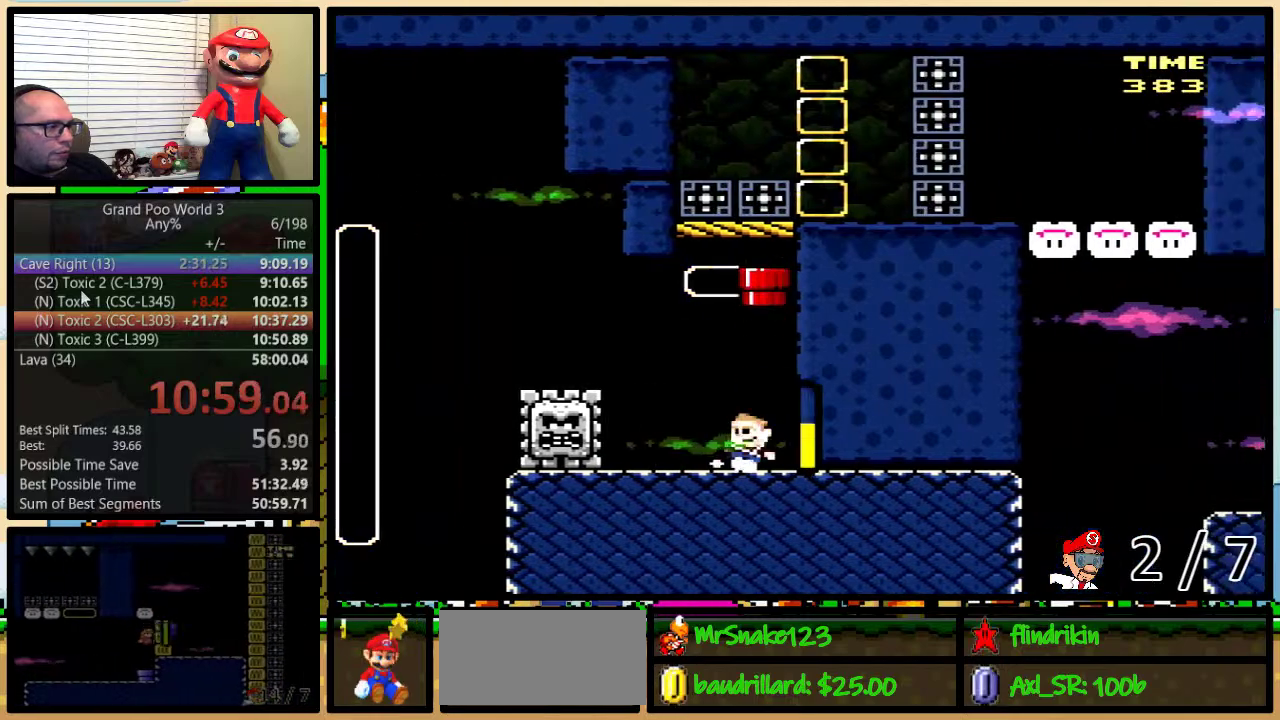
{"buttons": ["A", "Y", "DPAD_UP", "DPAD_LEFT"], "events": [[67, "A", "down"], [167, "A", "up"], [350, "A", "down"]]}
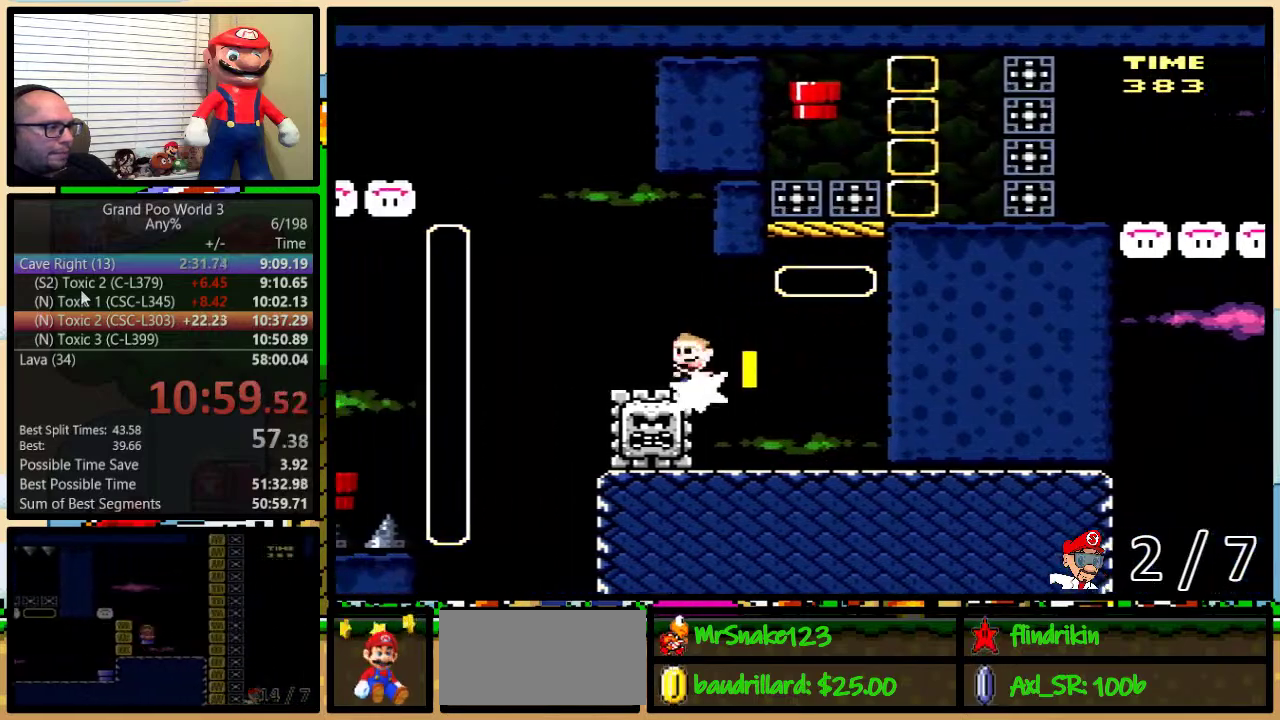
{"buttons": ["Y", "DPAD_LEFT"], "events": [[167, "DPAD_UP", "up"], [383, "A", "up"]]}
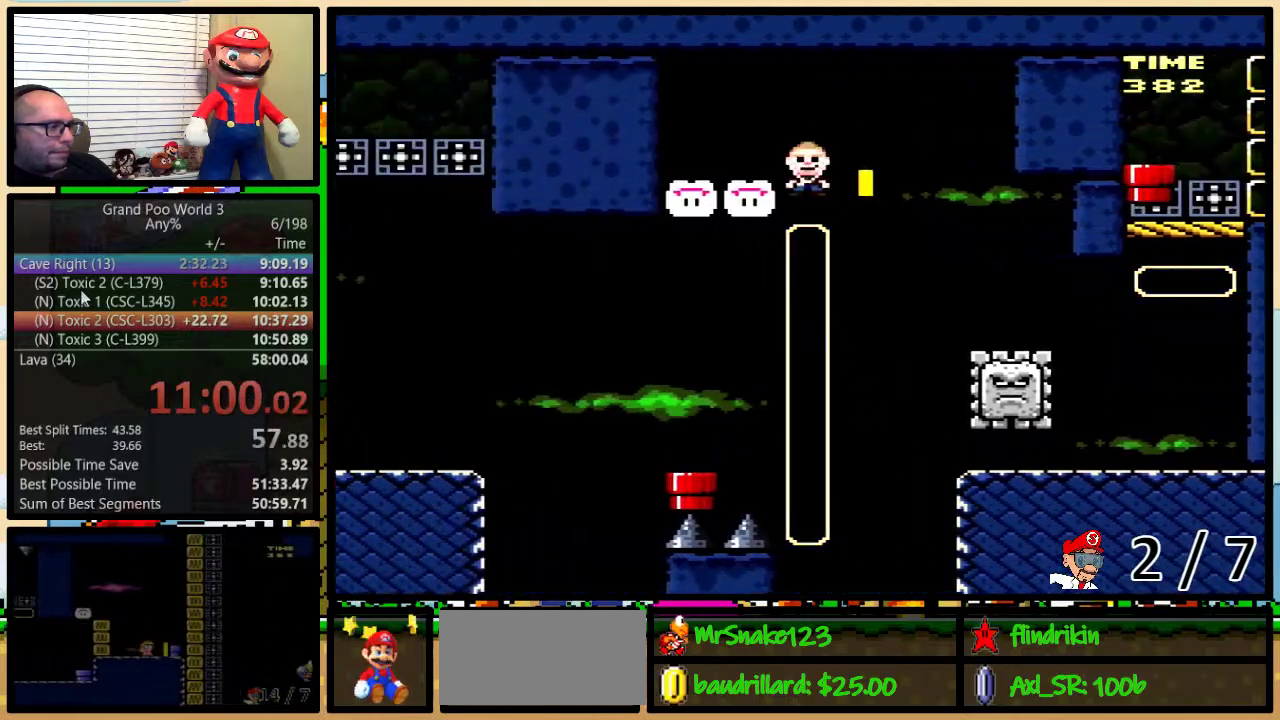
{"buttons": [], "events": [[167, "DPAD_UP", "down"], [183, "DPAD_LEFT", "up"], [183, "DPAD_RIGHT", "down"], [217, "DPAD_UP", "up"], [317, "DPAD_RIGHT", "up"], [467, "Y", "up"]]}